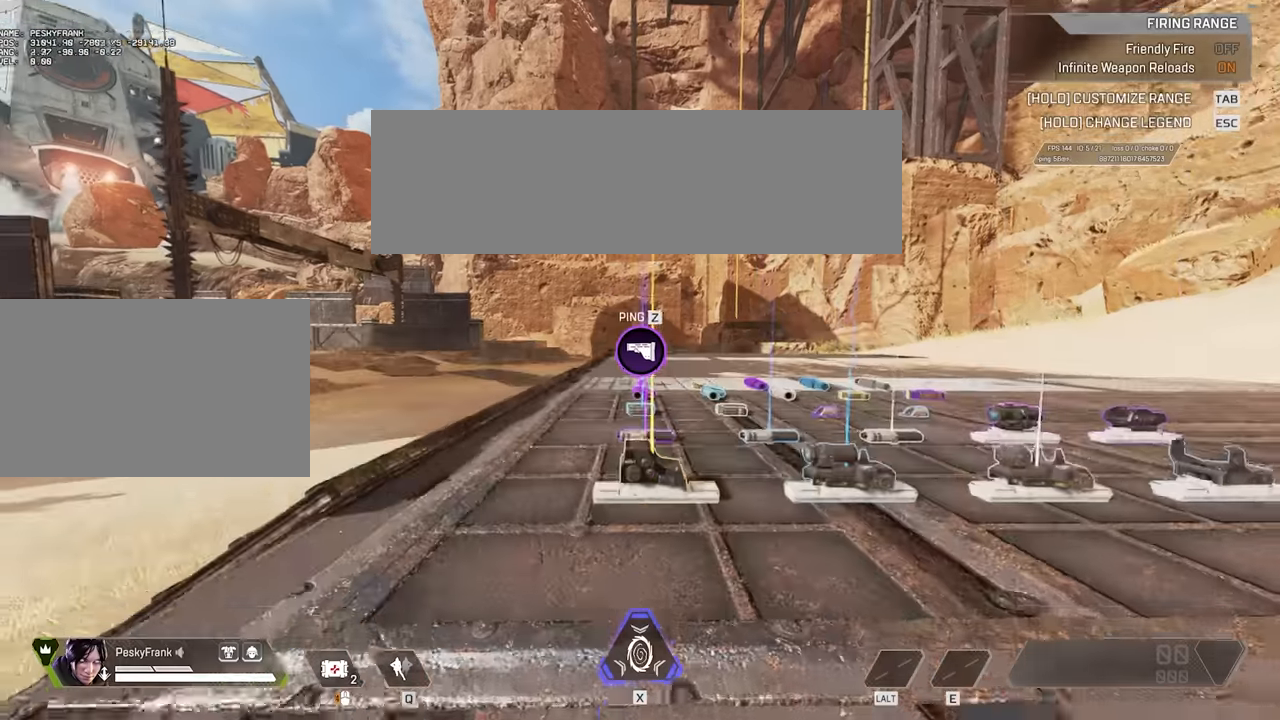
Gameplay with keyboard and mouse; each line is a JSON object with the keys and mouse buttons held at the frame after it. "events" lists presses ("down") and releases ("up") of "1", "2", "3", "4", "5", "a", "alt", "c", "caps_lock", "ctrl", "d", "e", "f", "g", "q", "r", "s", "shift", "space", "t", "tab", "v", "w", "x", "z", "mouse_left", "mouse_wheel" and "mouse_right" between this image and that frame as [ms after this image, input, new state], when the widget could be followed in between. "mouse_left", "mouse_wheel", "mouse_right" = the "left", "wheel", "right" buttons of the "mouse" list. No other keys are recorded. "wheel" means that the mouse wheel is clicked or scrolled. Not read: mouse_move.
{"keys": ["w"], "mouse": [], "events": []}
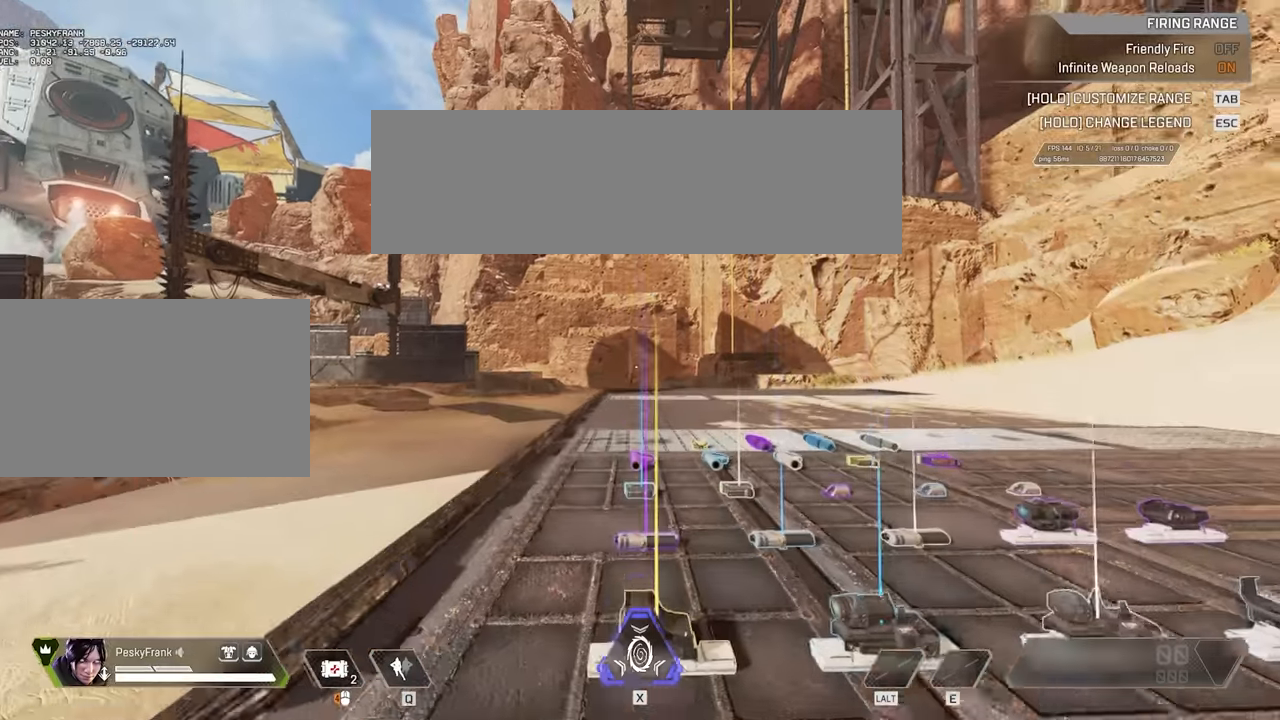
{"keys": ["w"], "mouse": [], "events": []}
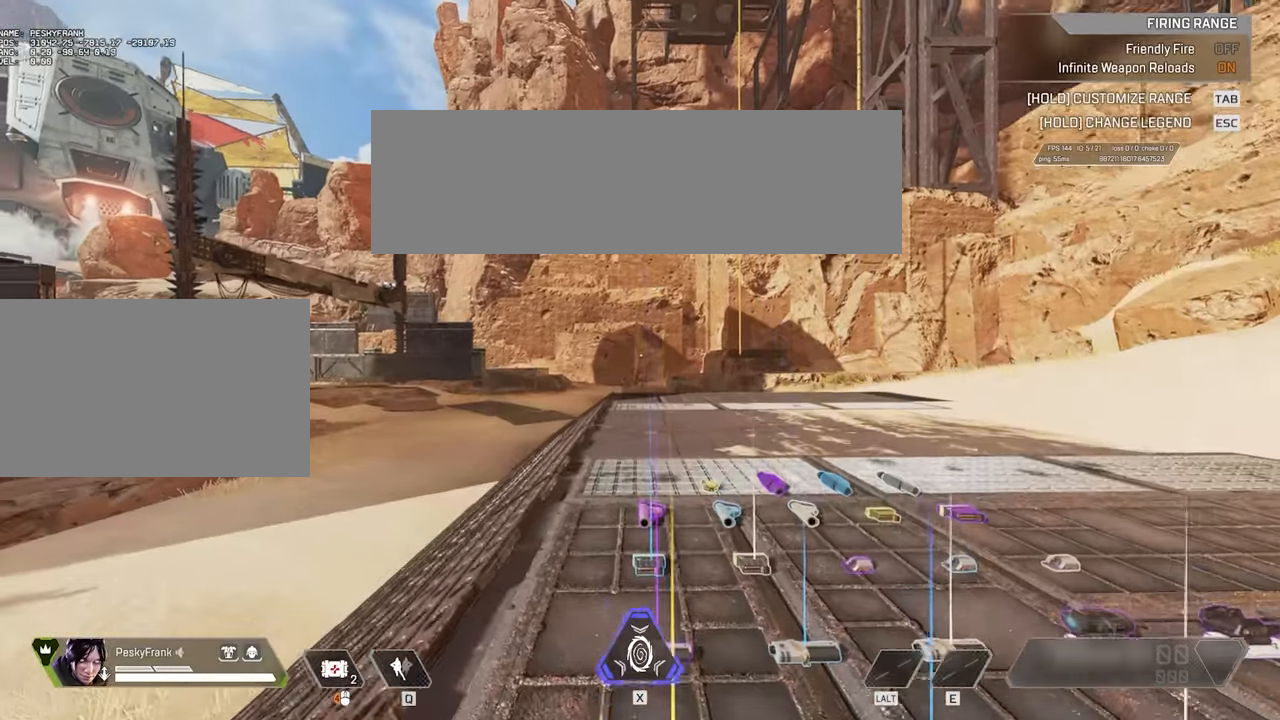
{"keys": ["a", "space", "v"], "mouse": [], "events": [[50, "a", "down"], [50, "w", "up"], [250, "space", "down"], [250, "v", "down"]]}
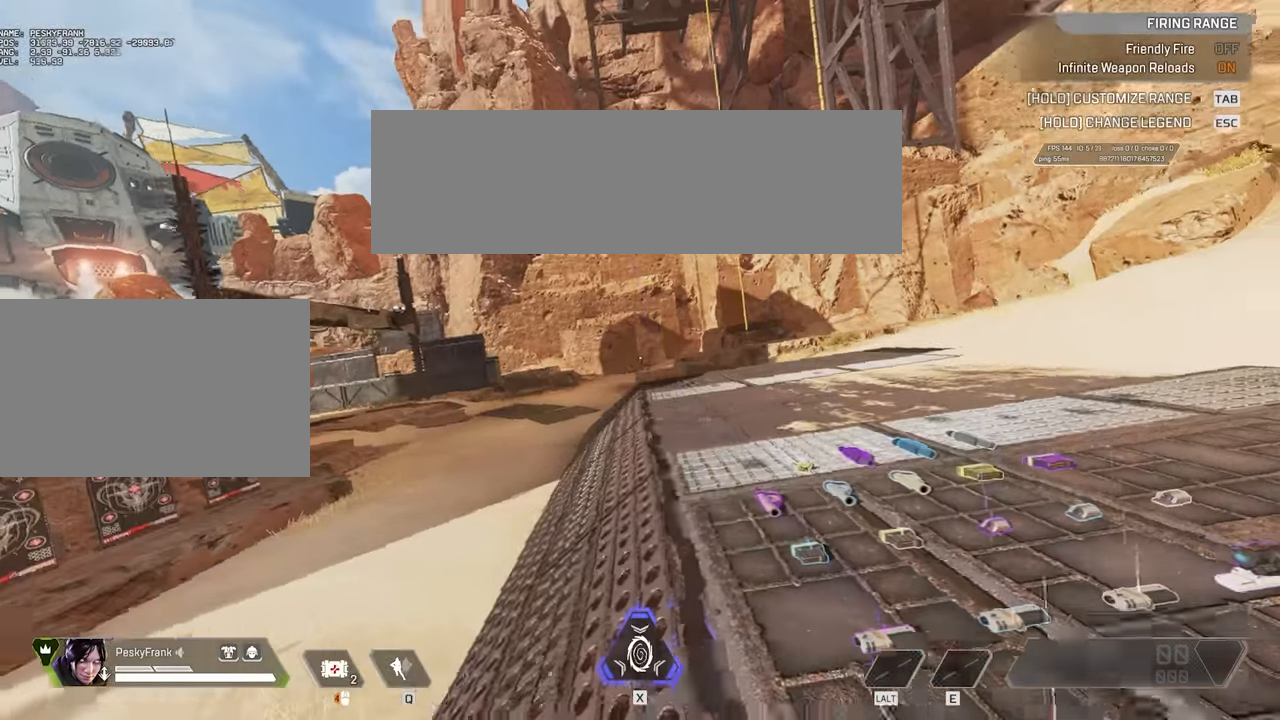
{"keys": ["a", "space", "v"], "mouse": [], "events": []}
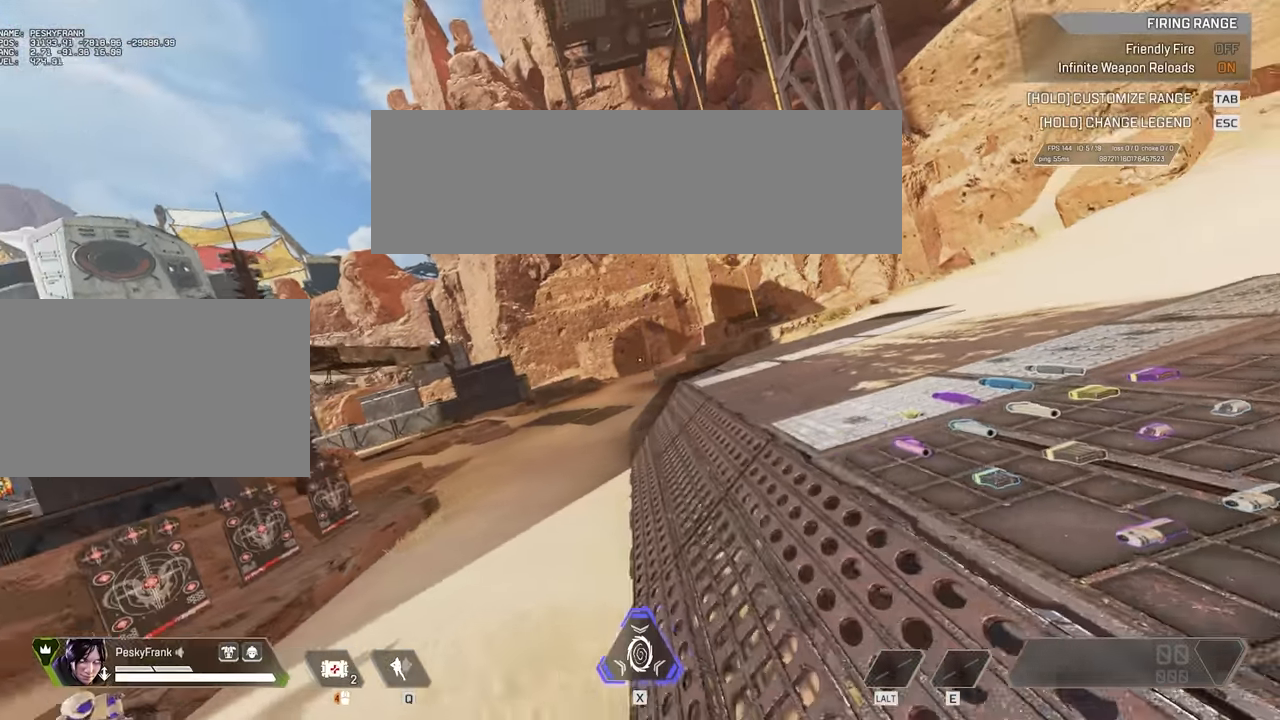
{"keys": ["w"], "mouse": [], "events": [[334, "space", "up"], [334, "v", "up"], [334, "w", "down"], [434, "a", "up"]]}
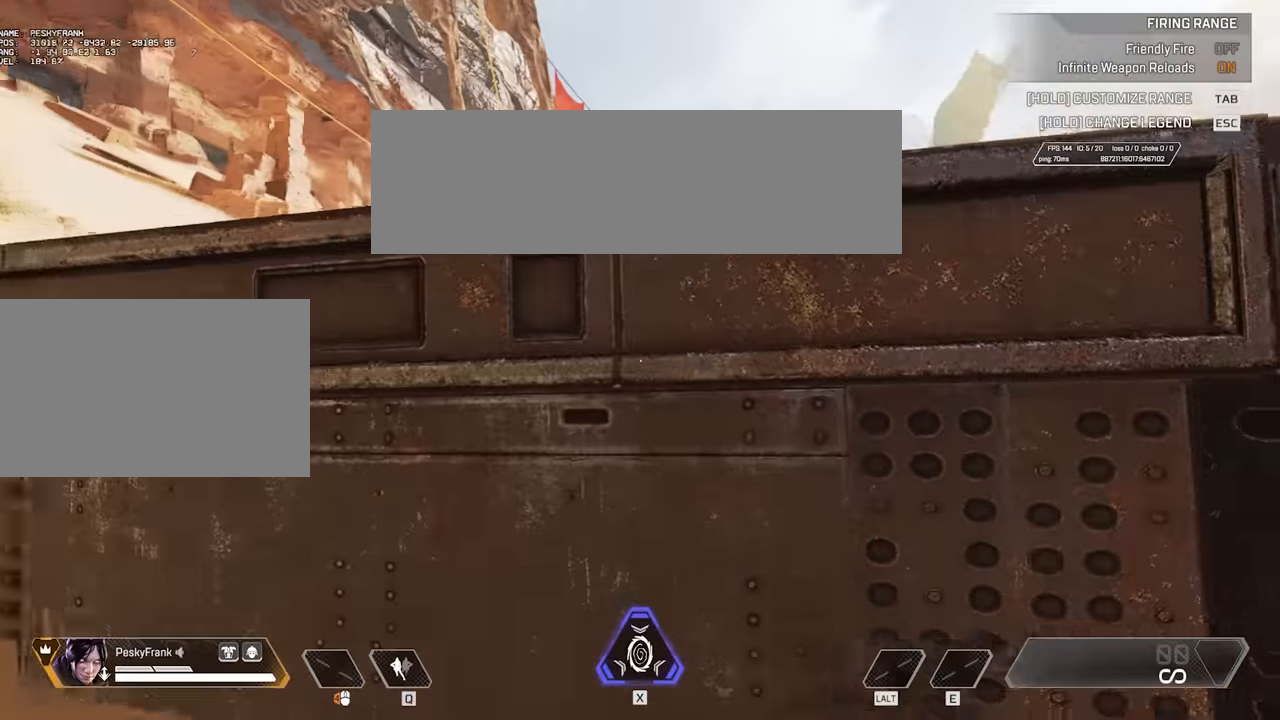
{"keys": ["w"], "mouse": [], "events": [[117, "space", "down"], [300, "space", "up"]]}
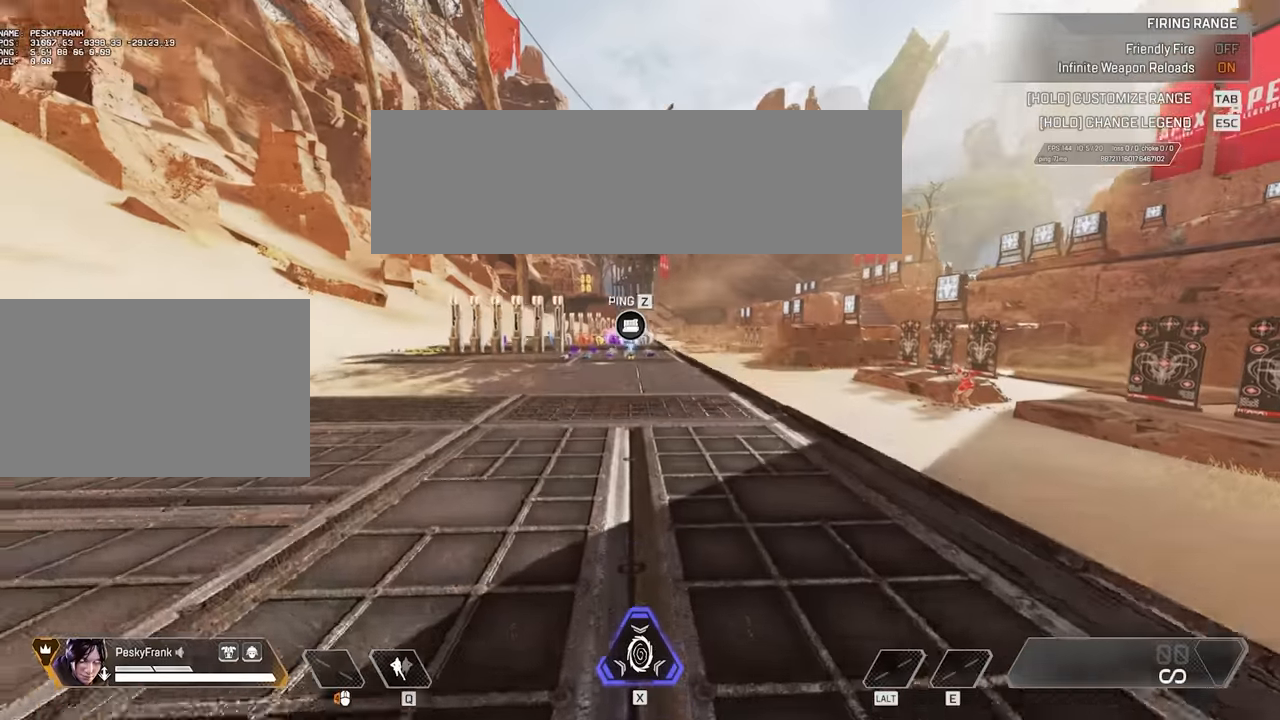
{"keys": ["d", "space", "v"], "mouse": [], "events": [[133, "d", "down"], [183, "space", "down"], [183, "v", "down"], [183, "w", "up"]]}
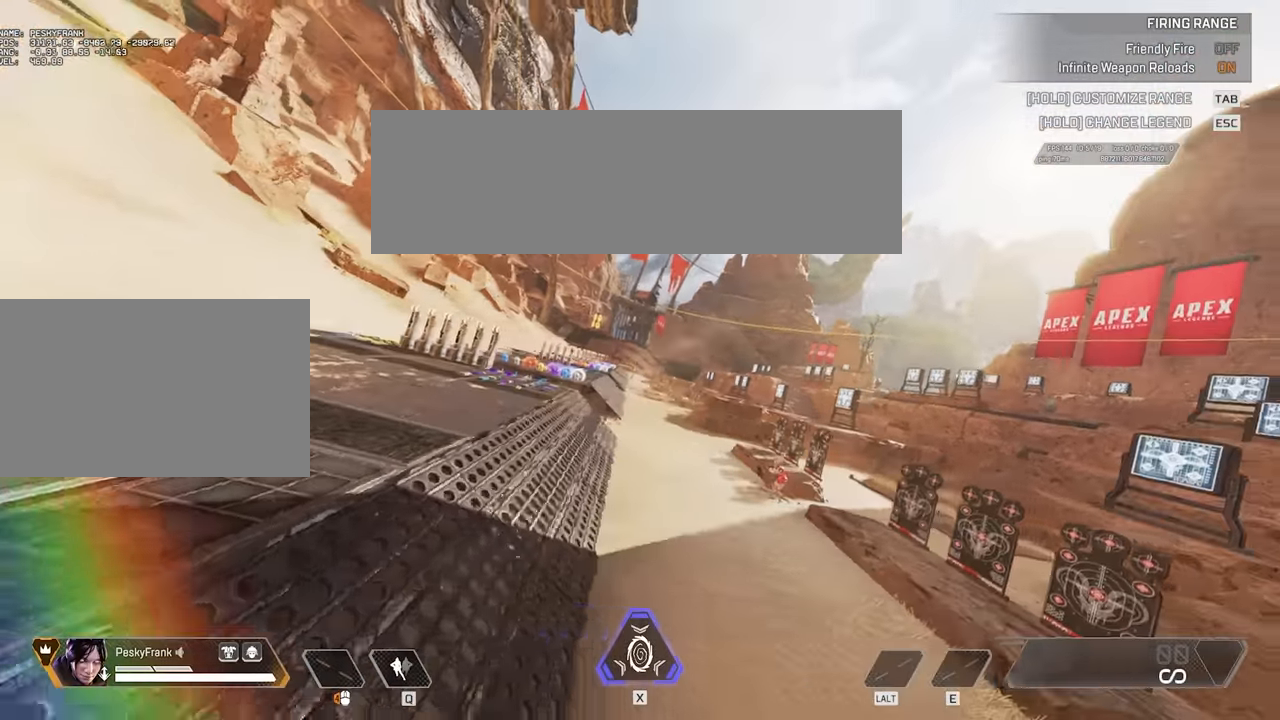
{"keys": ["d", "space", "v"], "mouse": [], "events": []}
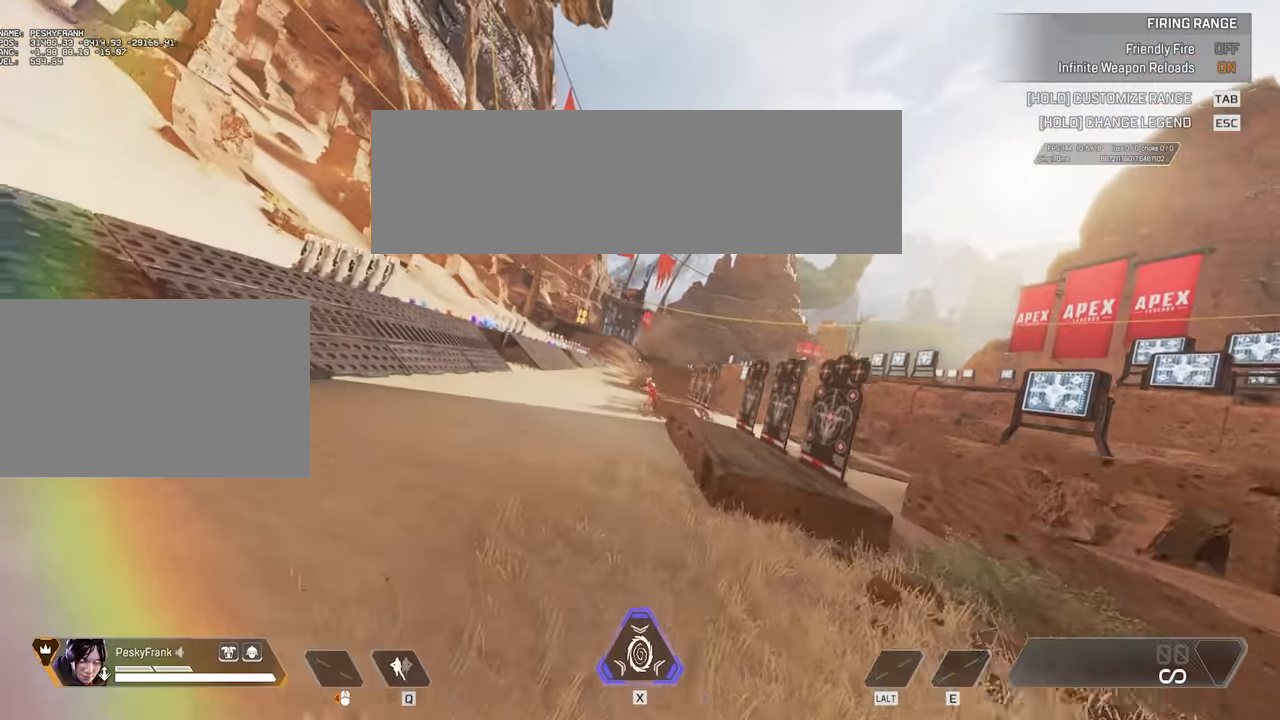
{"keys": ["w"], "mouse": [], "events": [[50, "d", "up"], [50, "space", "up"], [50, "v", "up"], [50, "w", "down"], [200, "space", "down"], [383, "space", "up"]]}
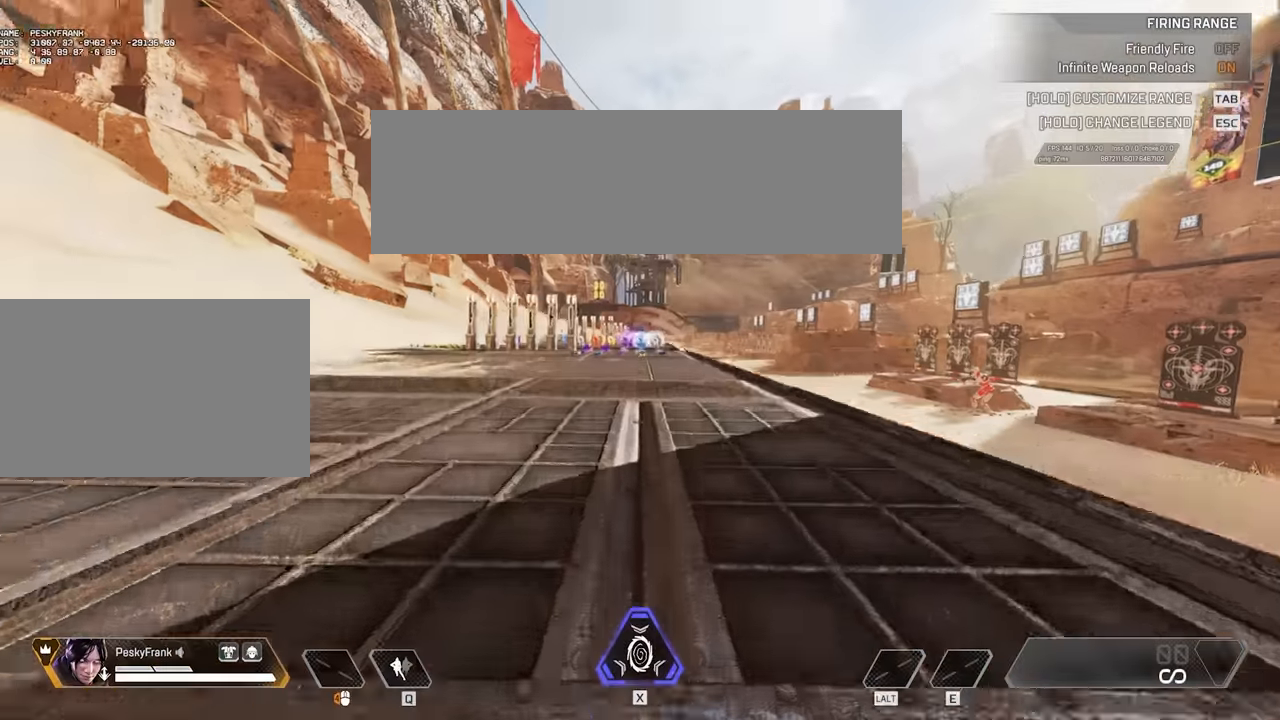
{"keys": ["a", "d", "space", "v"], "mouse": ["wheel"], "events": [[216, "a", "down"], [266, "space", "down"], [266, "v", "down"], [266, "w", "up"], [450, "mouse_wheel", "down"], [500, "d", "down"]]}
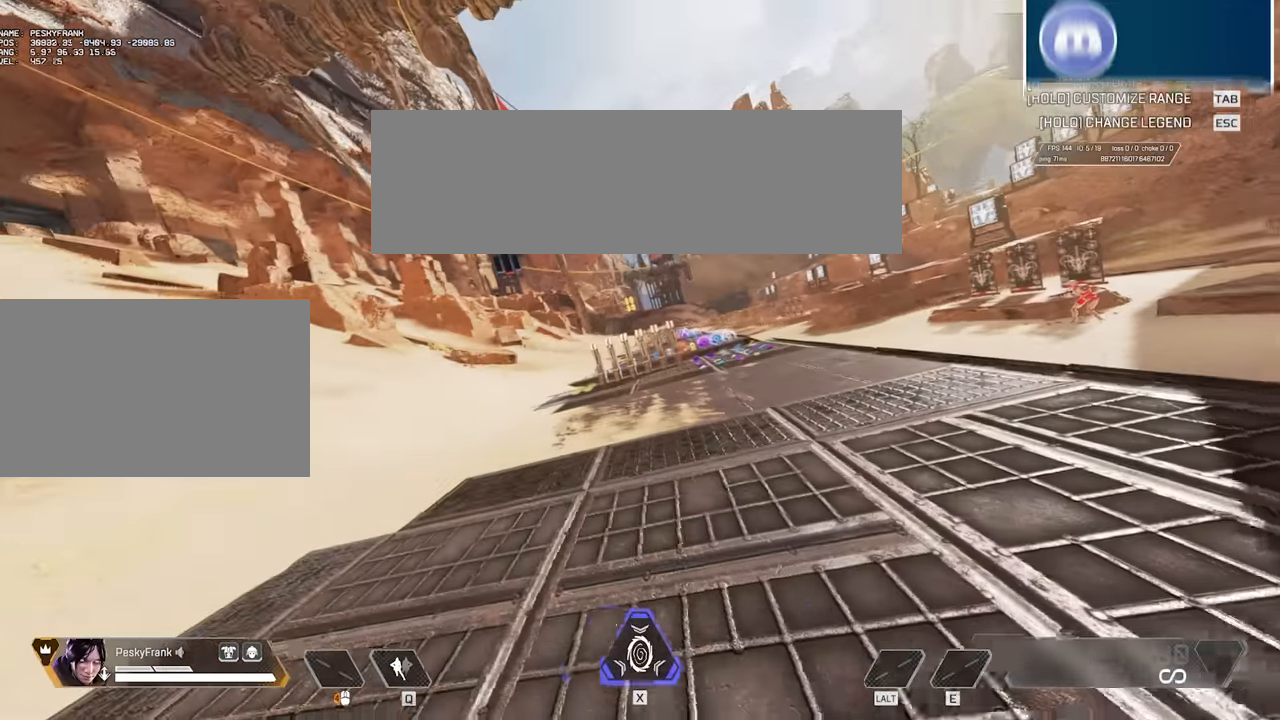
{"keys": ["d", "space", "v"], "mouse": [], "events": [[50, "a", "up"], [233, "mouse_wheel", "up"]]}
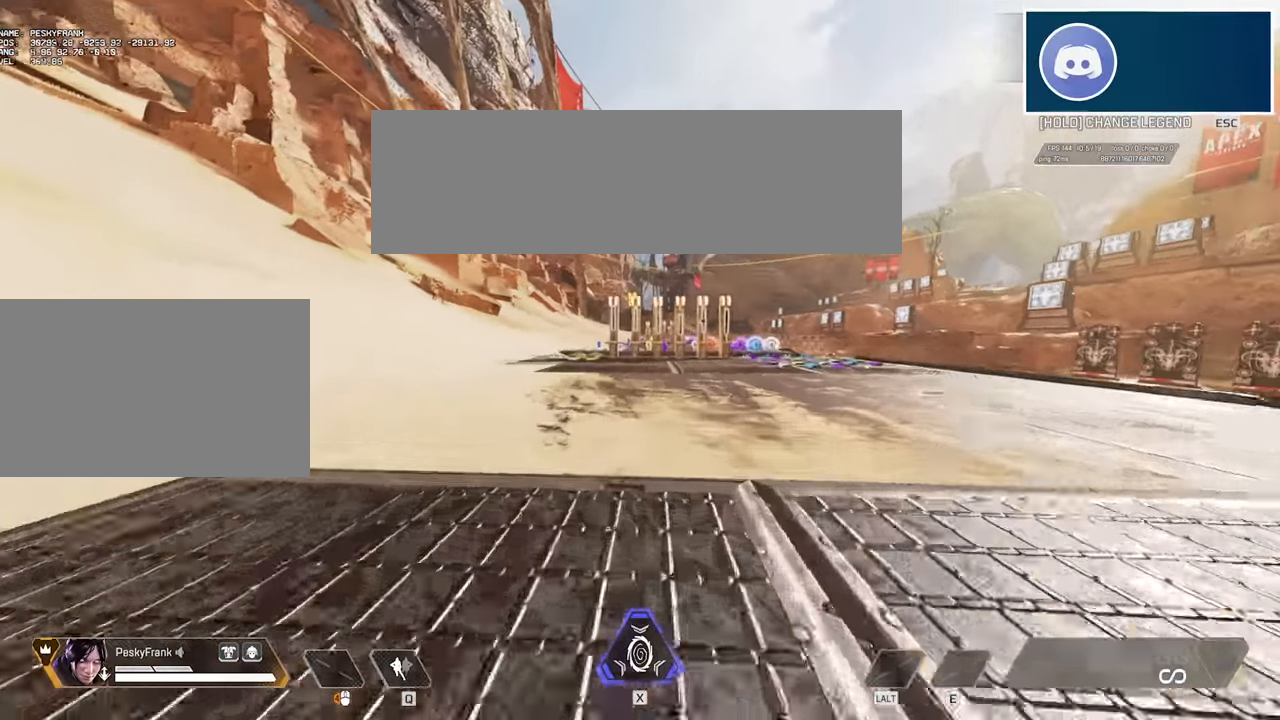
{"keys": ["d"], "mouse": [], "events": [[150, "v", "up"], [200, "space", "up"]]}
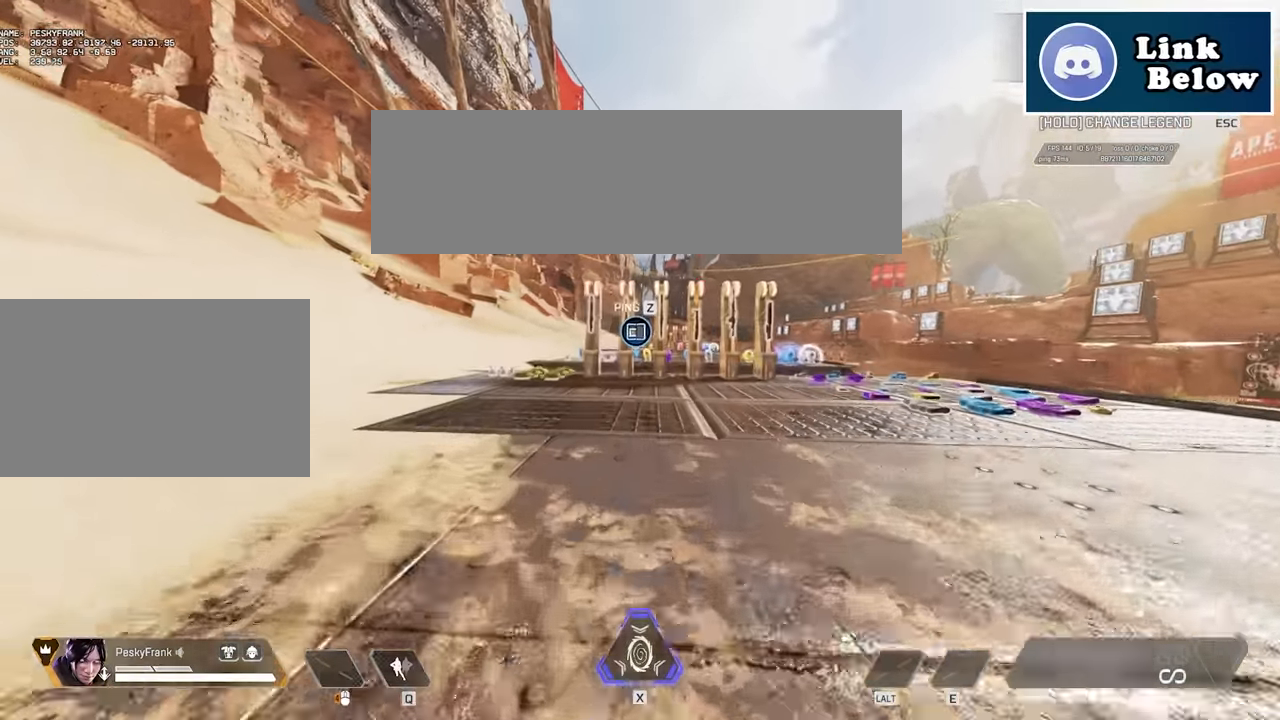
{"keys": ["w"], "mouse": [], "events": [[166, "d", "up"], [166, "w", "down"]]}
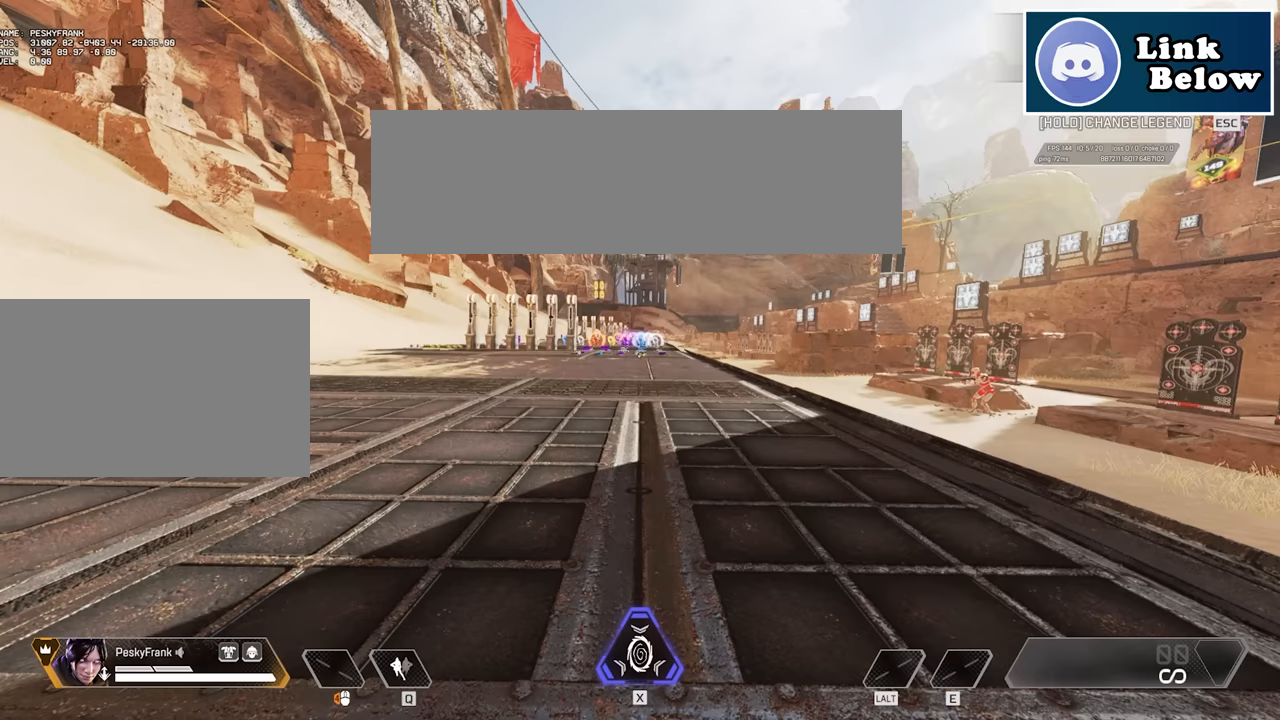
{"keys": ["w"], "mouse": [], "events": []}
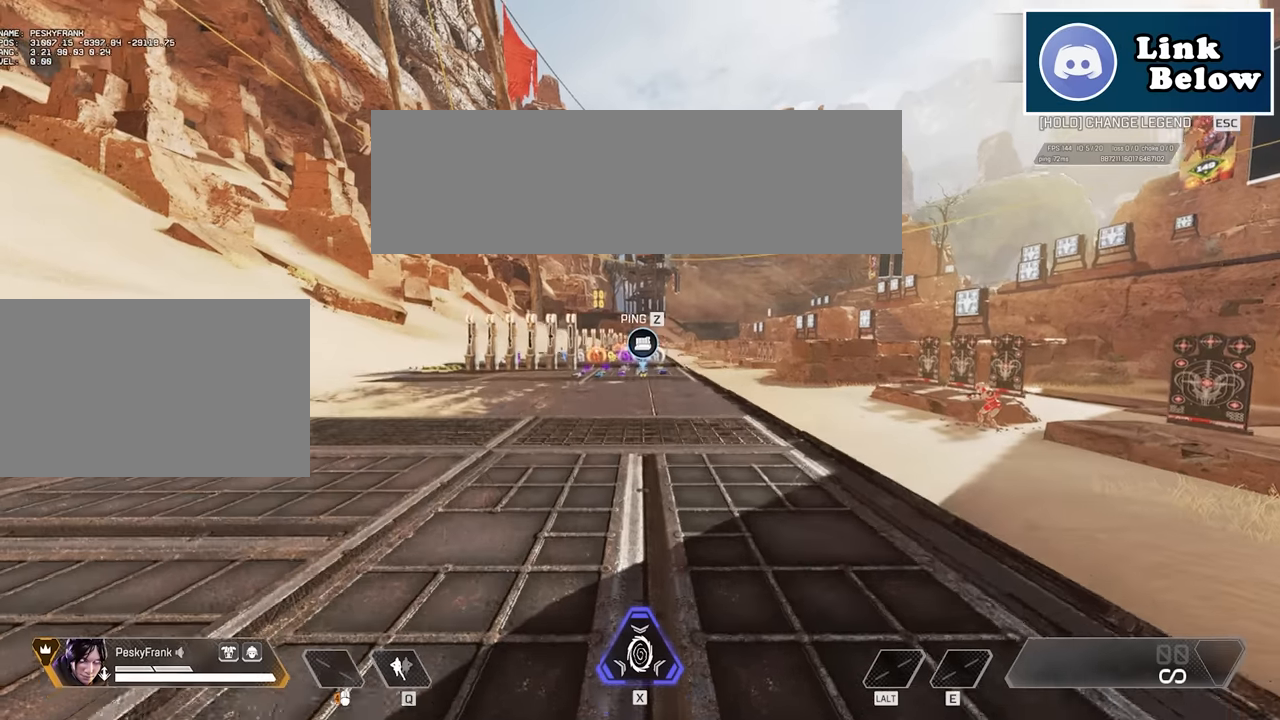
{"keys": ["a", "w"], "mouse": [], "events": [[317, "a", "down"]]}
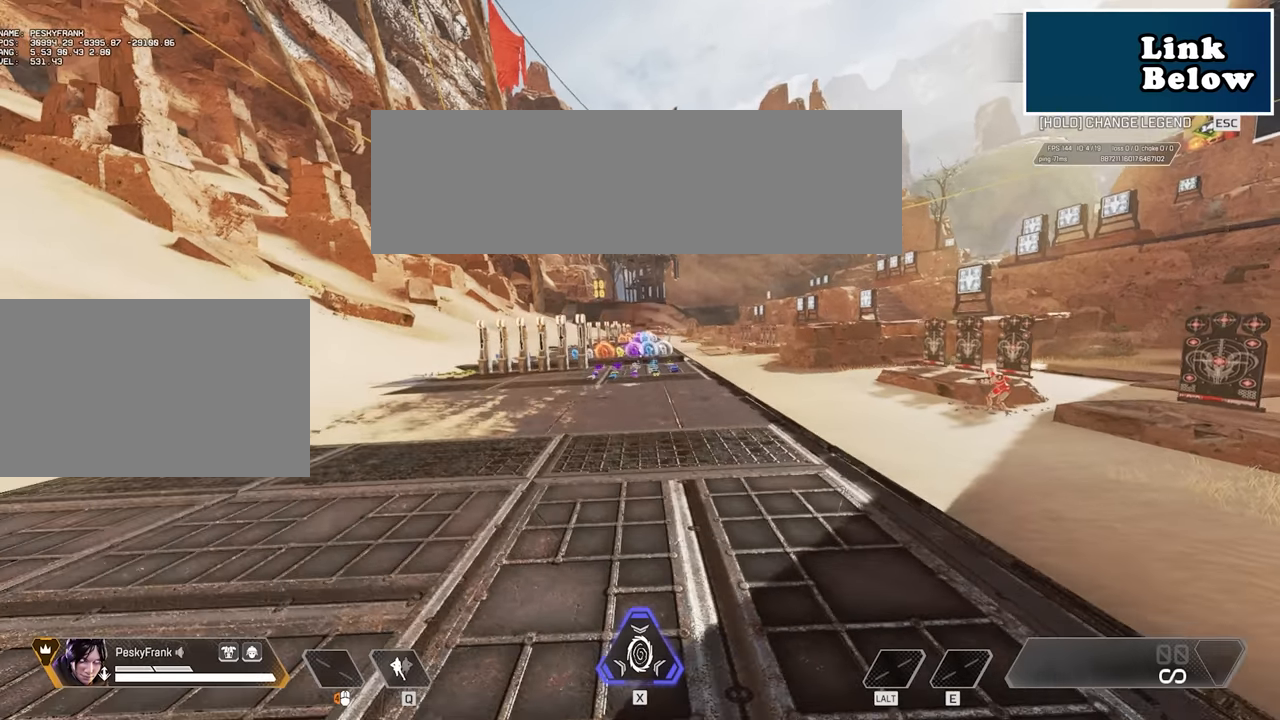
{"keys": ["a", "space", "v"], "mouse": [], "events": [[17, "space", "down"], [17, "v", "down"], [17, "w", "up"]]}
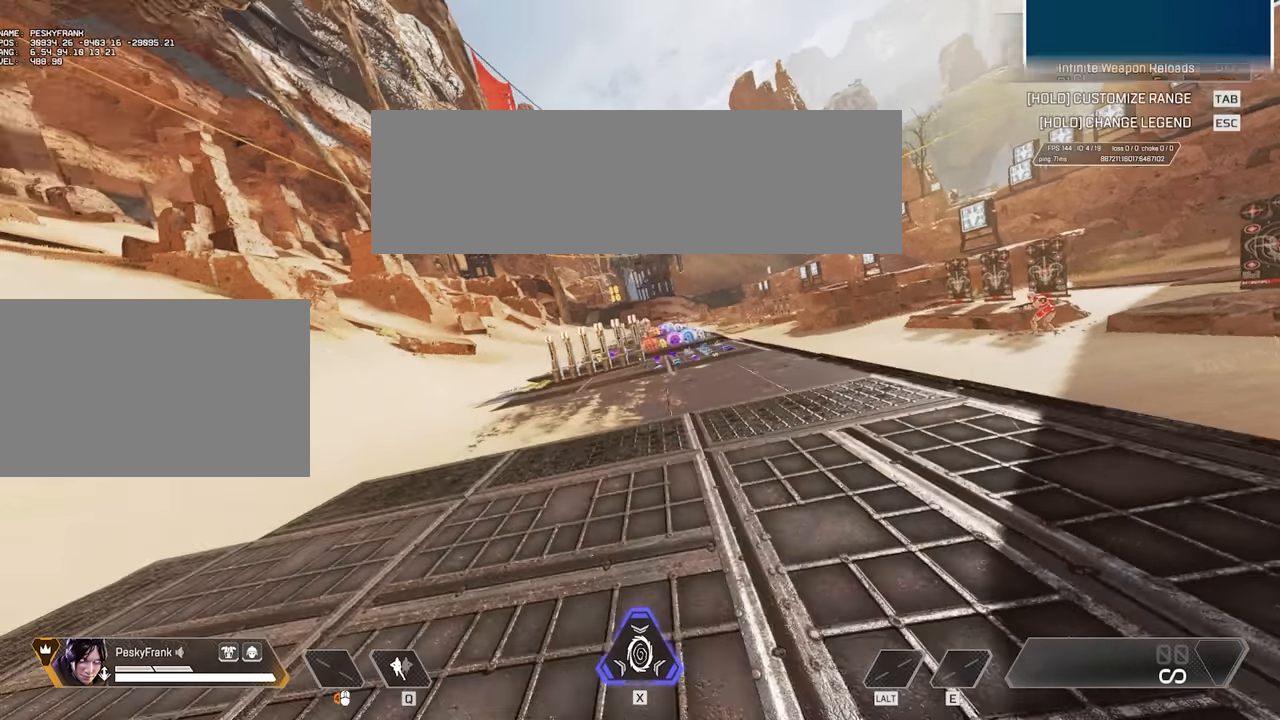
{"keys": ["a", "d", "space", "v"], "mouse": ["wheel"], "events": [[250, "mouse_wheel", "down"], [450, "d", "down"]]}
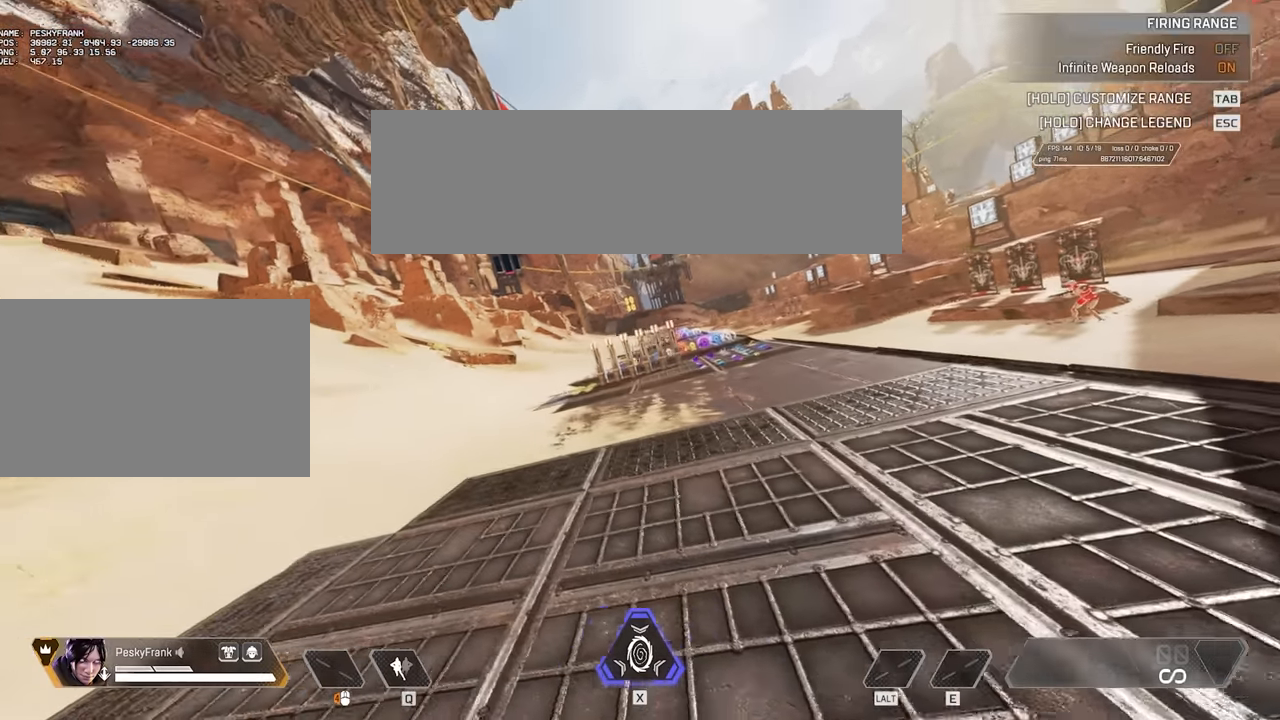
{"keys": ["d", "space", "v"], "mouse": ["wheel"], "events": [[150, "a", "up"]]}
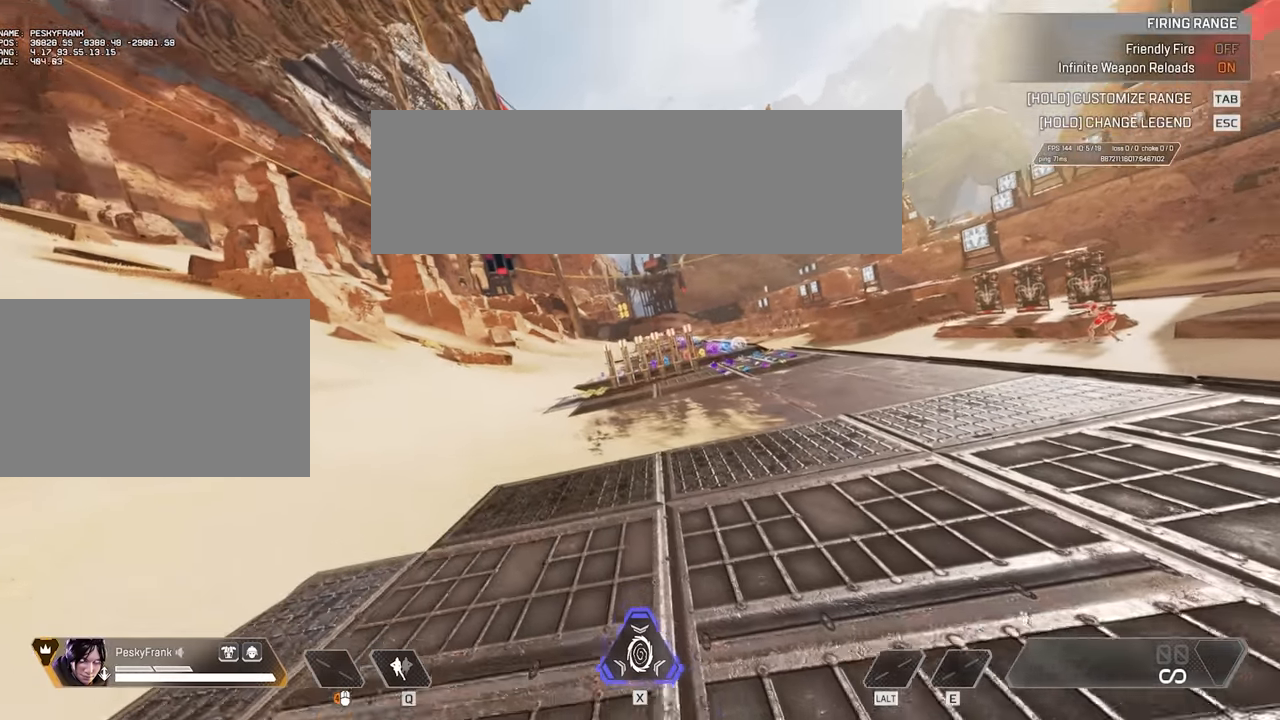
{"keys": ["d", "space", "v"], "mouse": [], "events": [[384, "mouse_wheel", "up"]]}
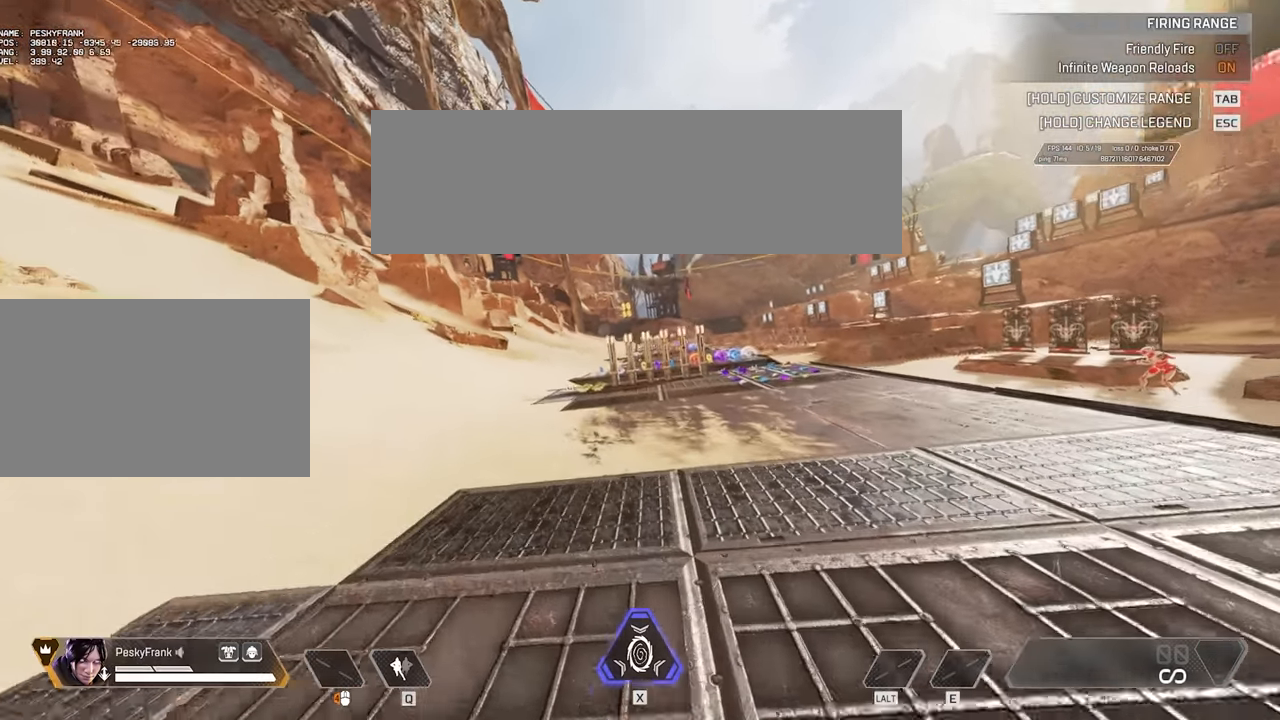
{"keys": ["d", "space", "v"], "mouse": [], "events": []}
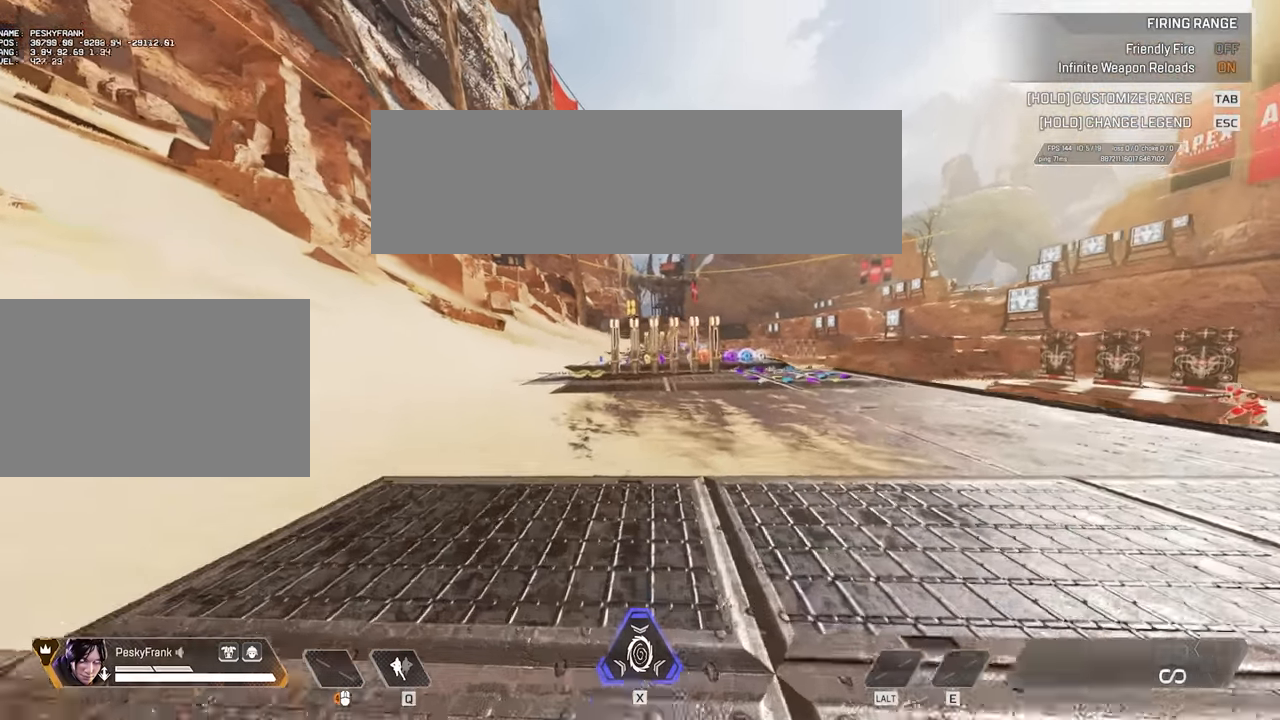
{"keys": ["a", "s"], "mouse": [], "events": [[367, "a", "down"], [367, "d", "up"], [367, "s", "down"], [367, "space", "up"], [367, "v", "up"]]}
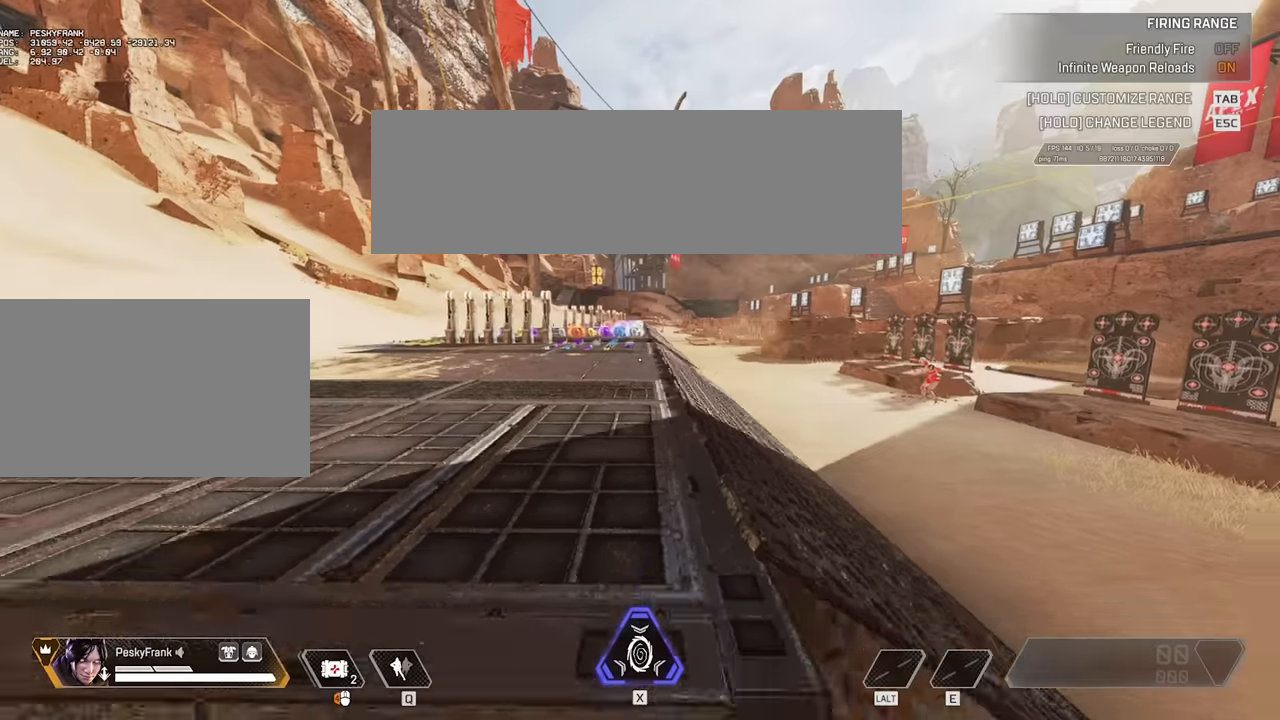
{"keys": ["a", "w"], "mouse": [], "events": [[67, "s", "up"], [200, "shift", "down"], [234, "shift", "up"], [300, "w", "down"]]}